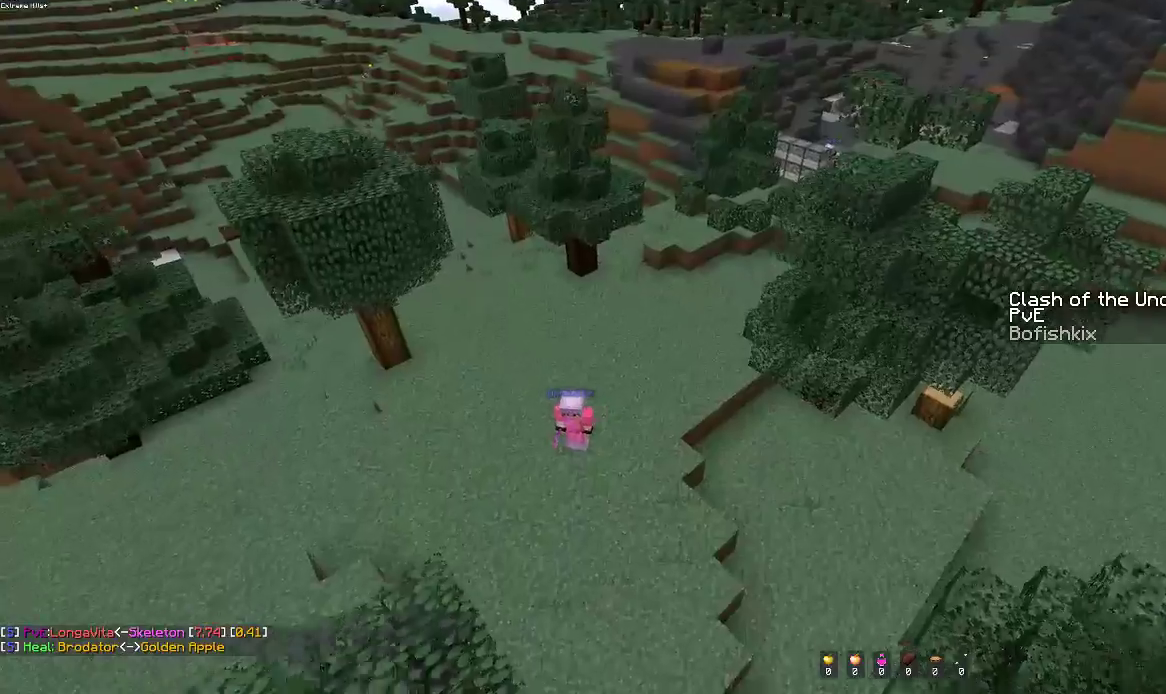
Gameplay with keyboard and mouse; each line is a JSON object with the keys and mouse buttons held at the frame after it. "events" lists presses ("down") and releases ("up") of "a", "d", "s", "space", "w", "mouse_left" and "mouse_right" between this image and that frame as [ms after this image, input, new state], when the widget could be followed in between. "mouse_left", "mouse_right" = the "left", "right" buttons of the "mouse" list. No other keys are recorded. Fast repeated clicks can show as one long hold. Mouse movement is not recorded.
{"keys": ["d", "w"], "mouse": [], "events": [[150, "d", "down"]]}
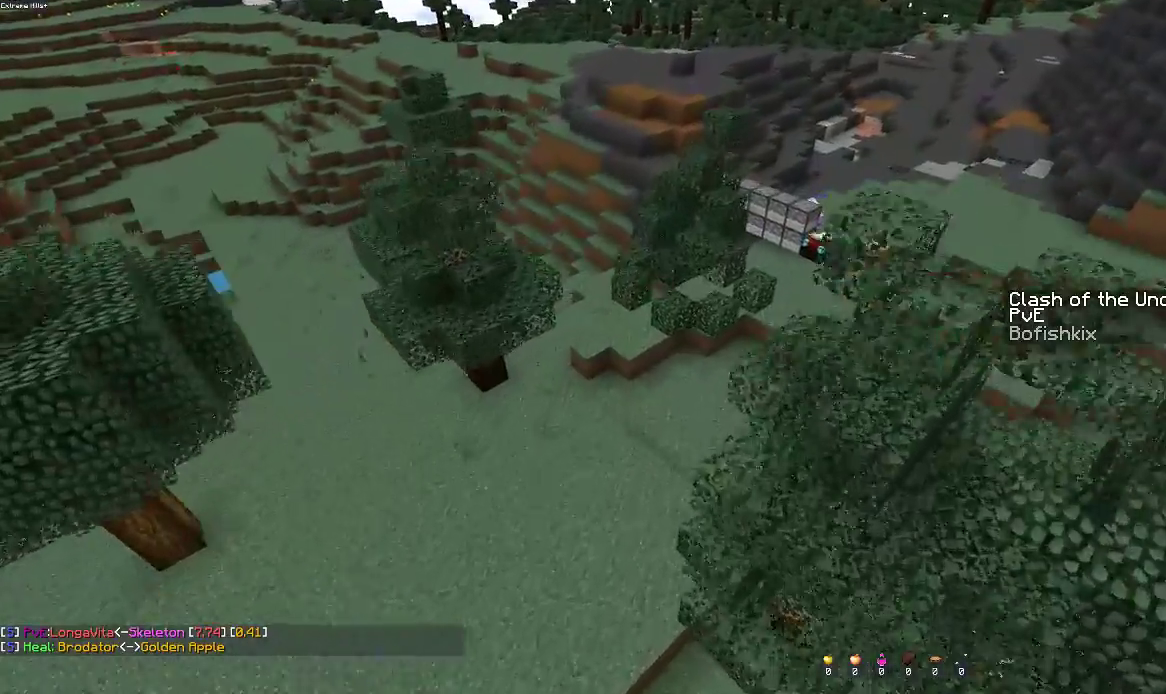
{"keys": ["w"], "mouse": [], "events": [[100, "a", "down"], [167, "d", "up"], [367, "a", "up"]]}
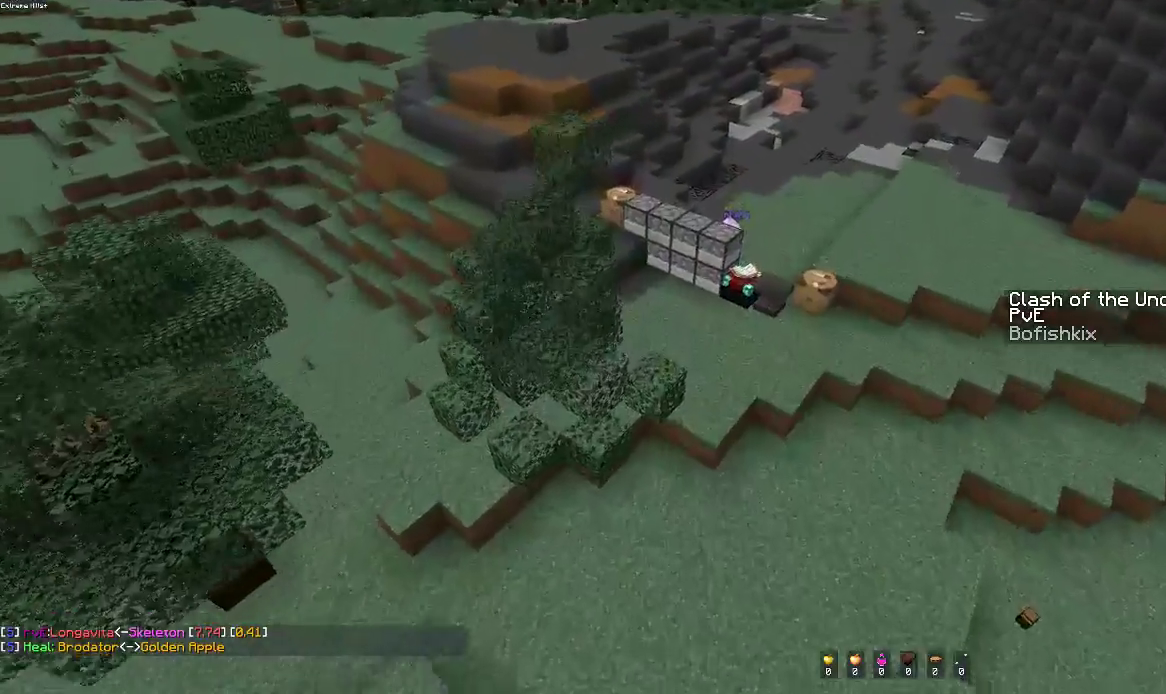
{"keys": ["w"], "mouse": [], "events": []}
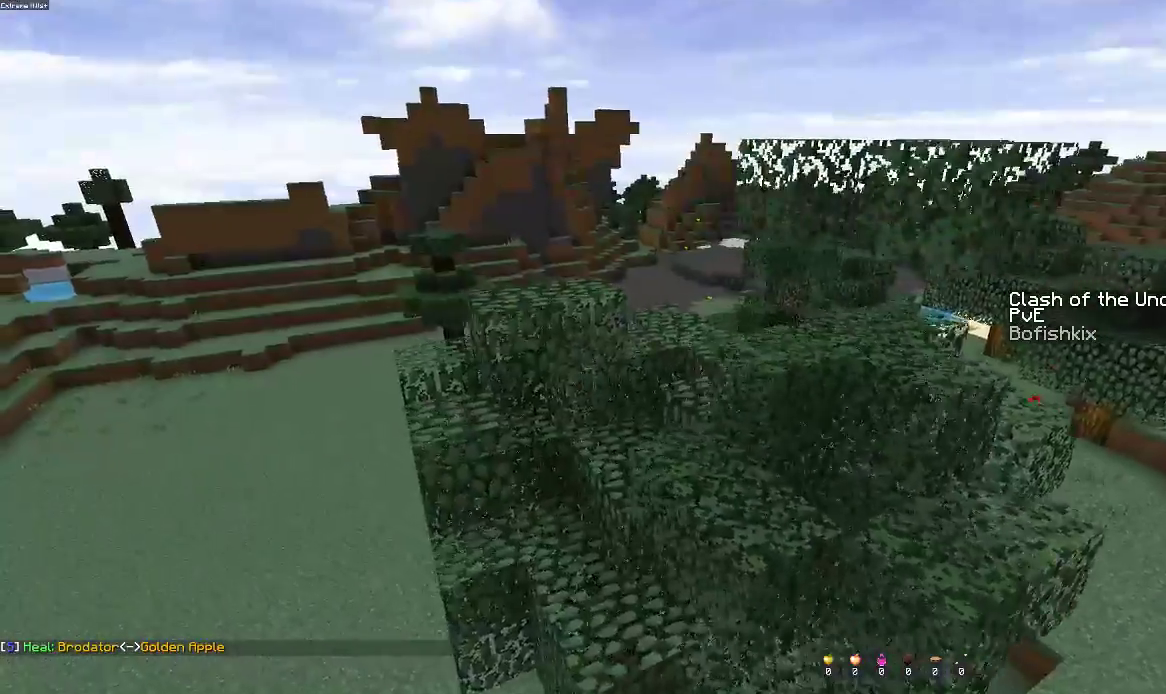
{"keys": ["d", "w"], "mouse": [], "events": [[100, "a", "down"], [317, "a", "up"], [450, "d", "down"]]}
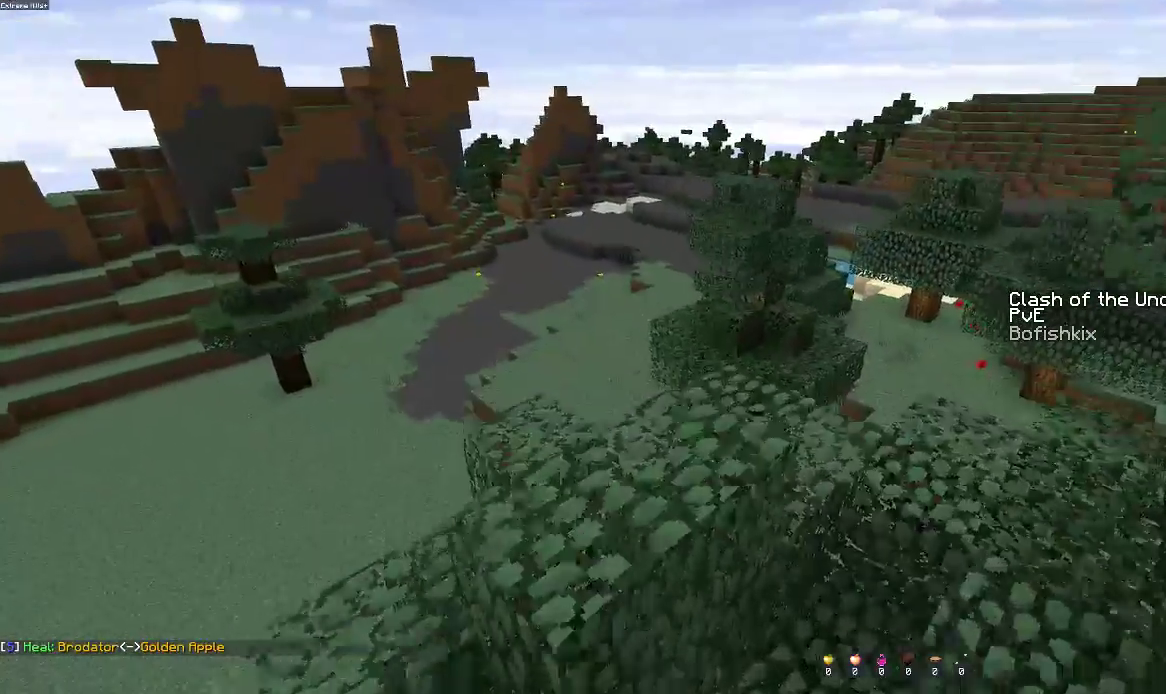
{"keys": [], "mouse": [], "events": [[133, "d", "up"], [250, "w", "up"]]}
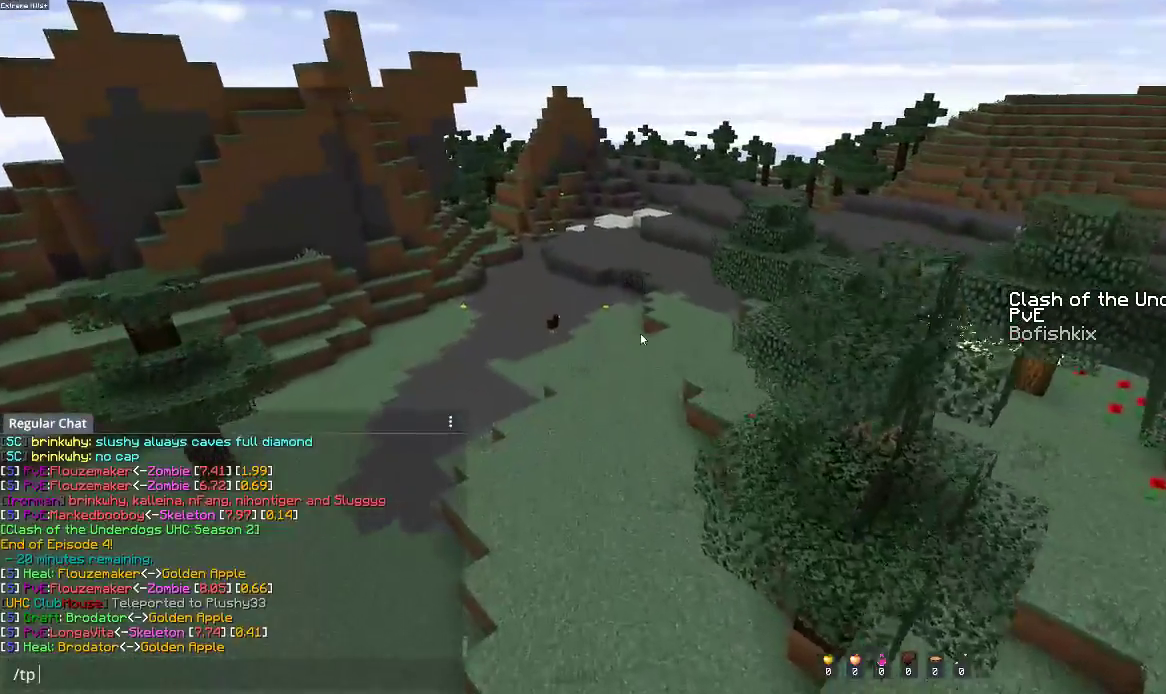
{"keys": [], "mouse": [], "events": []}
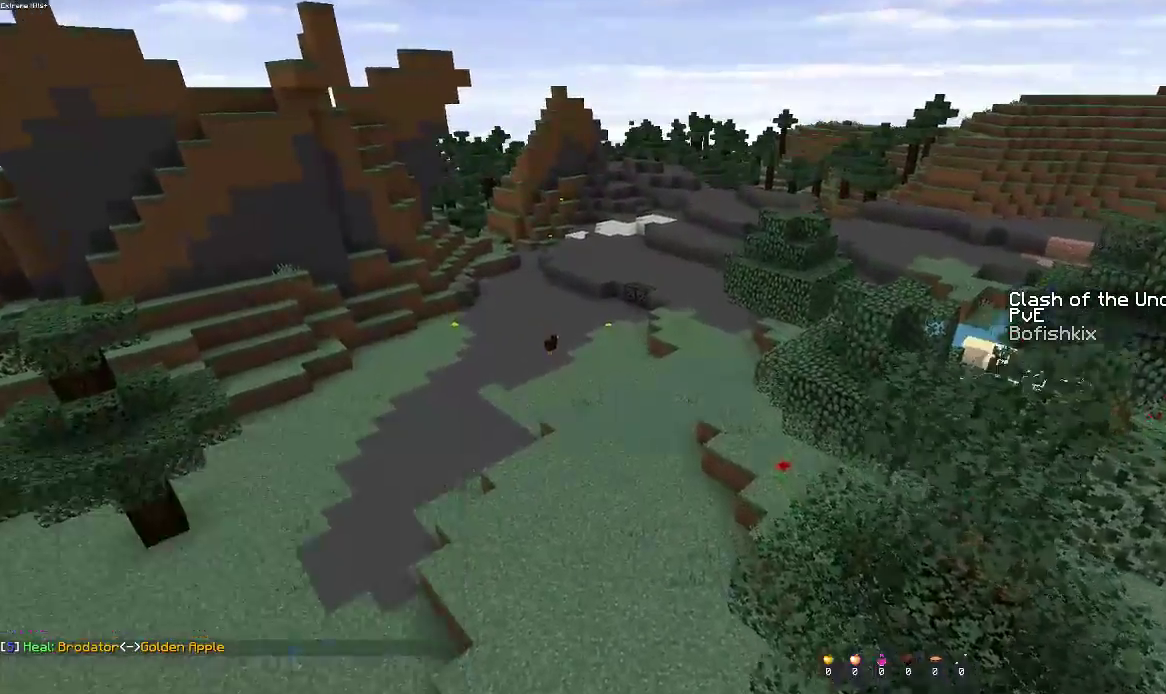
{"keys": ["a", "s"], "mouse": [], "events": [[100, "s", "down"], [400, "a", "down"]]}
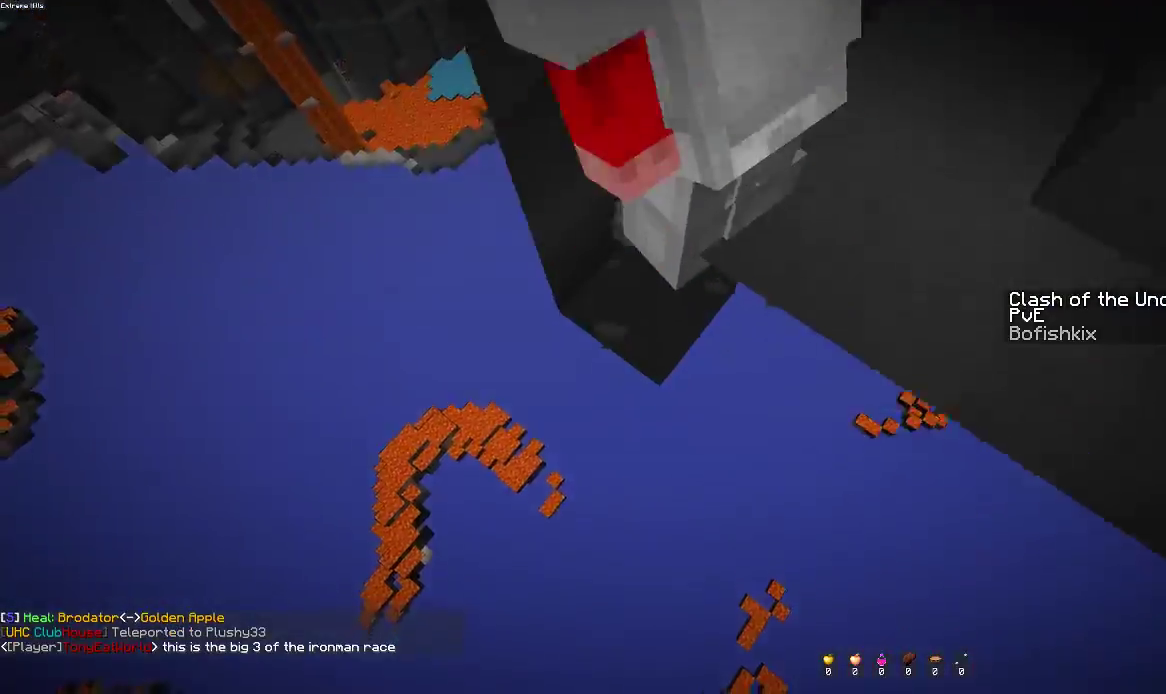
{"keys": ["a", "w"], "mouse": [], "events": [[67, "s", "up"], [83, "a", "up"], [150, "space", "down"], [417, "space", "up"], [433, "a", "down"], [500, "w", "down"]]}
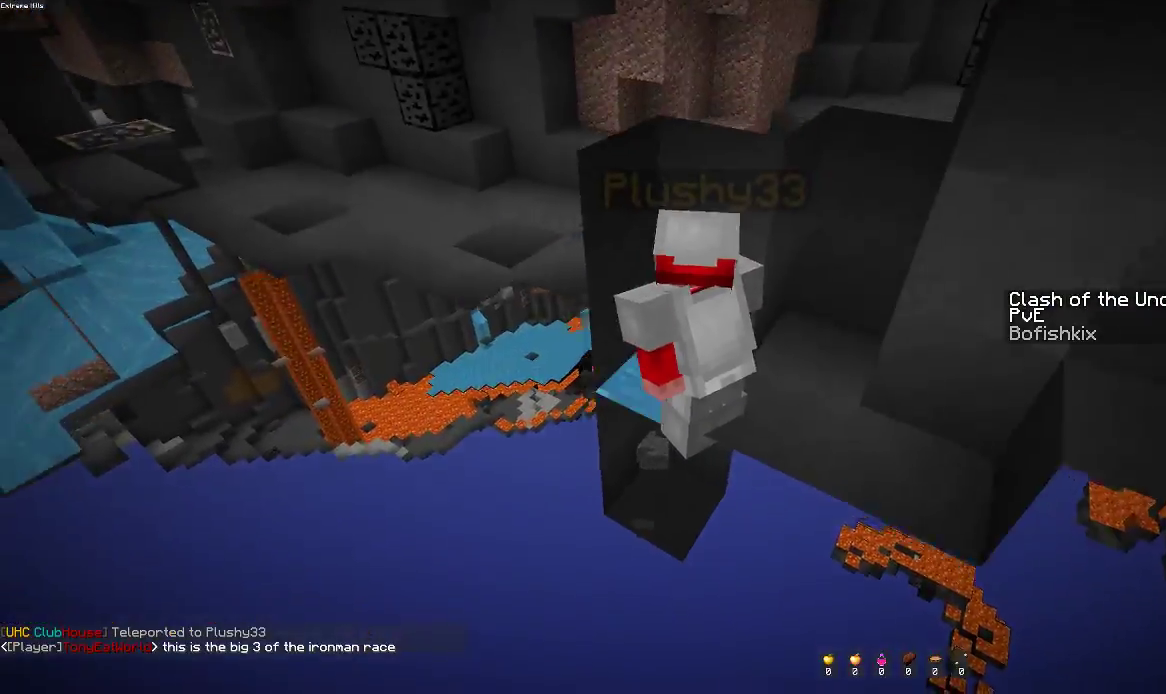
{"keys": ["w"], "mouse": [], "events": [[333, "a", "up"]]}
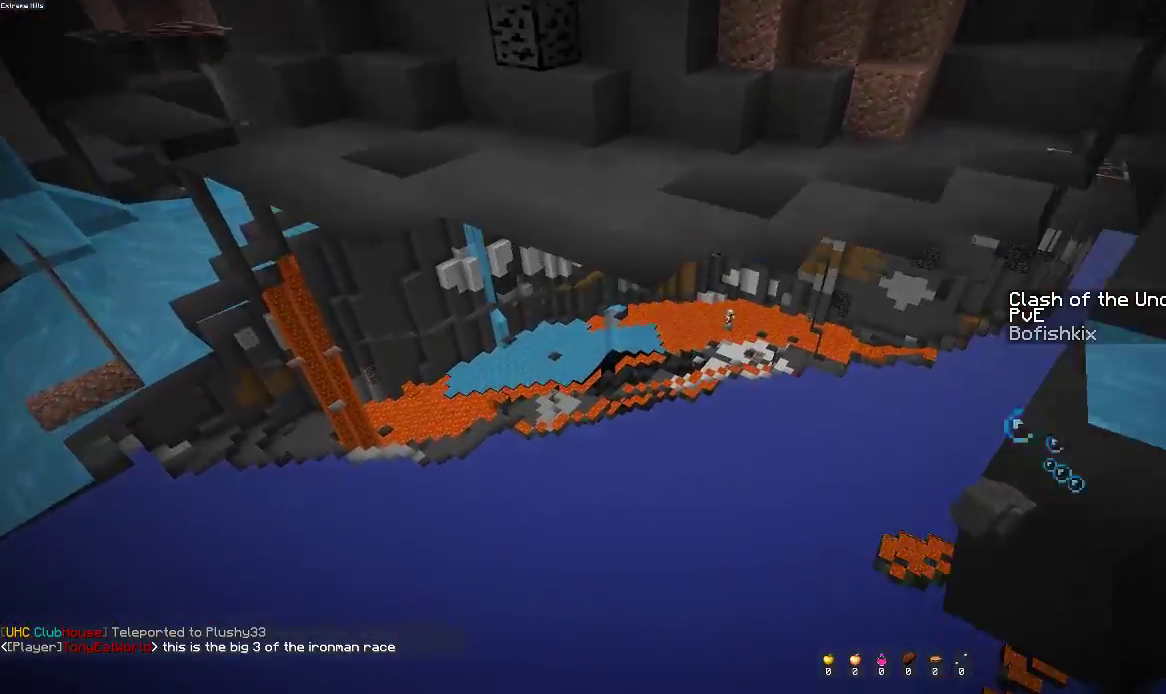
{"keys": ["w"], "mouse": [], "events": [[33, "w", "up"], [200, "w", "down"]]}
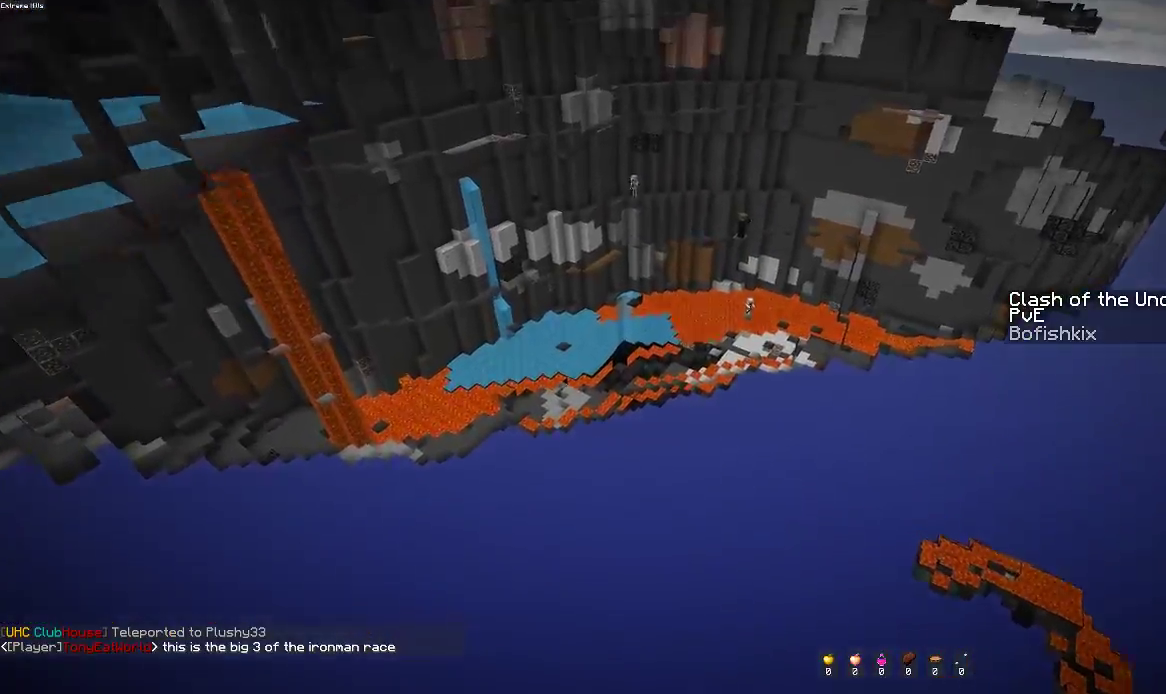
{"keys": ["w"], "mouse": [], "events": [[100, "d", "down"], [267, "d", "up"]]}
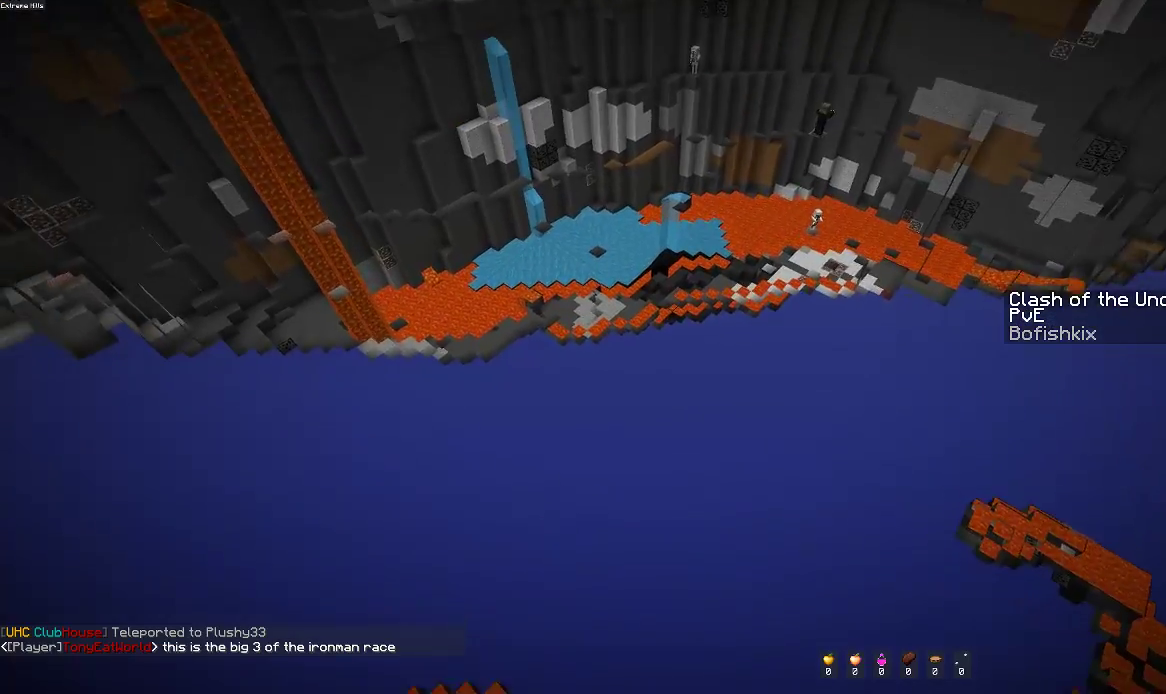
{"keys": ["d", "w"], "mouse": [], "events": [[250, "d", "down"]]}
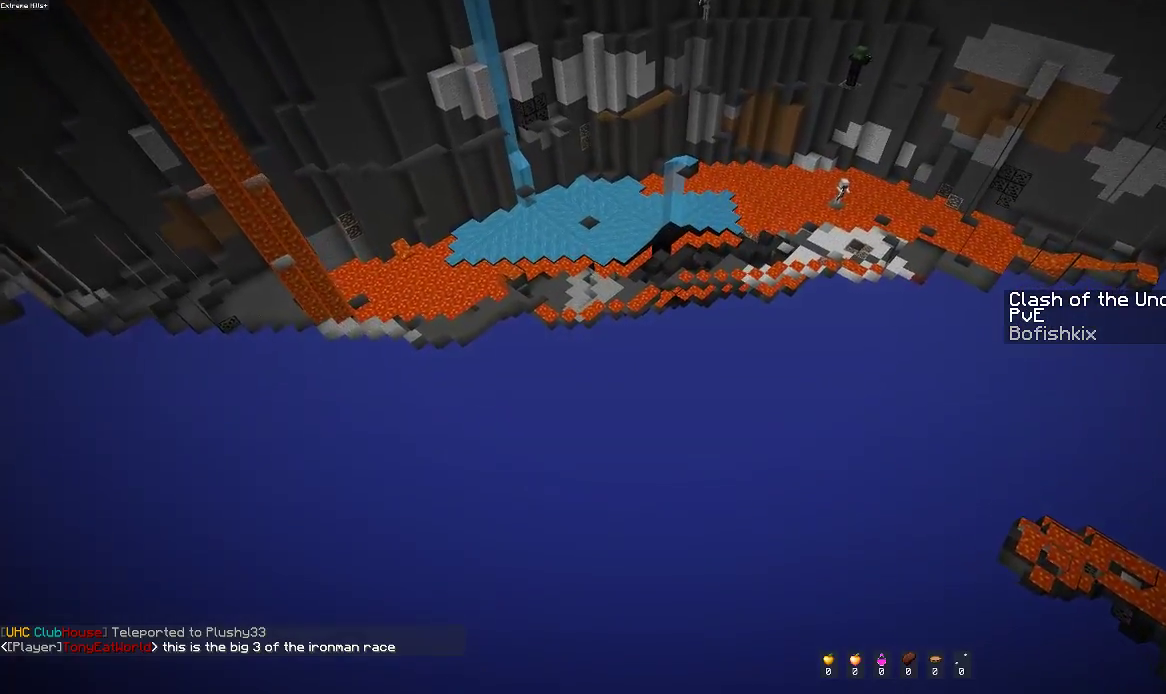
{"keys": ["d", "w"], "mouse": [], "events": [[33, "d", "up"], [250, "d", "down"]]}
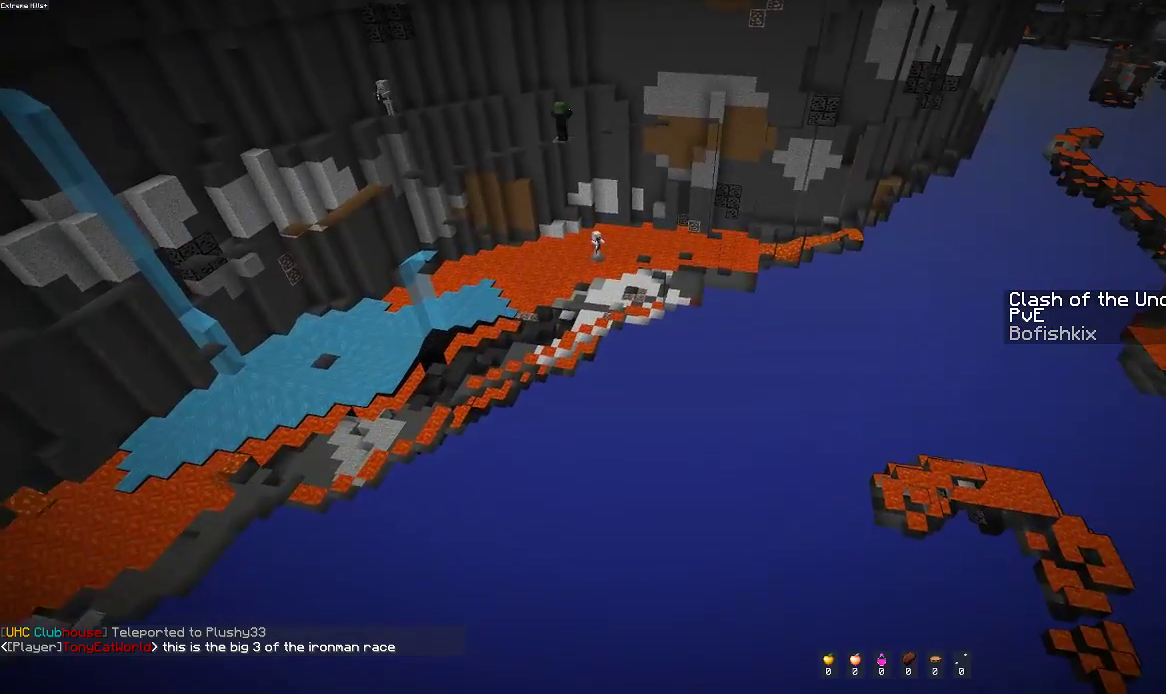
{"keys": ["d", "w"], "mouse": [], "events": [[33, "d", "up"], [100, "d", "down"]]}
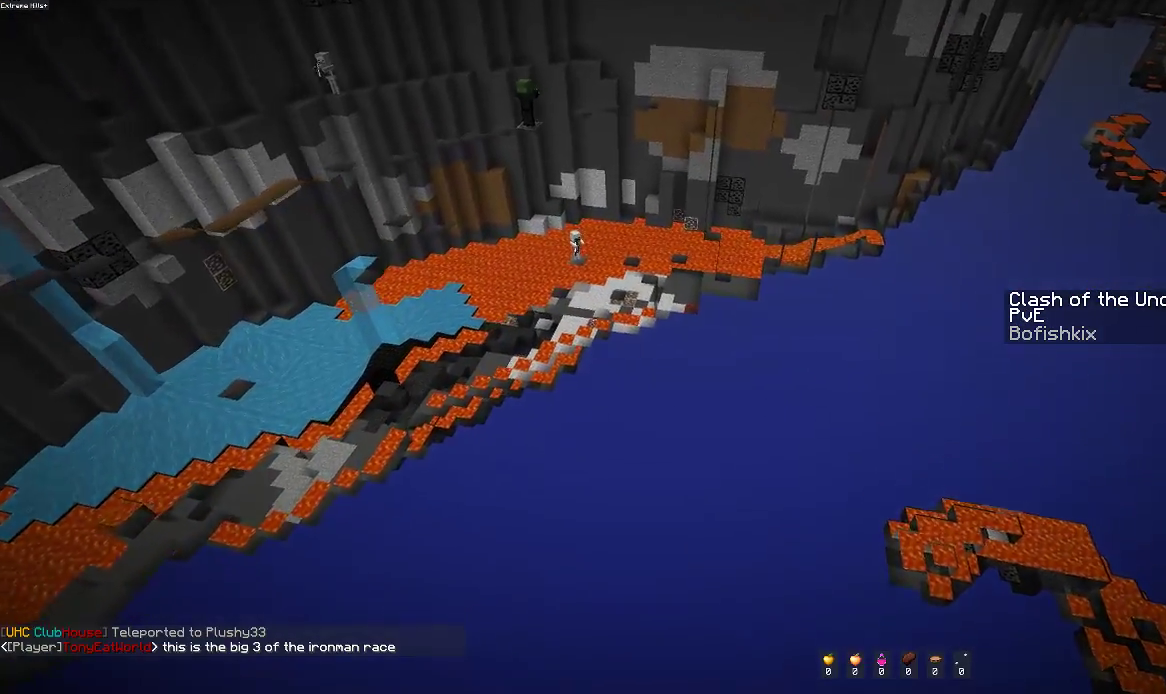
{"keys": ["d", "w"], "mouse": [], "events": []}
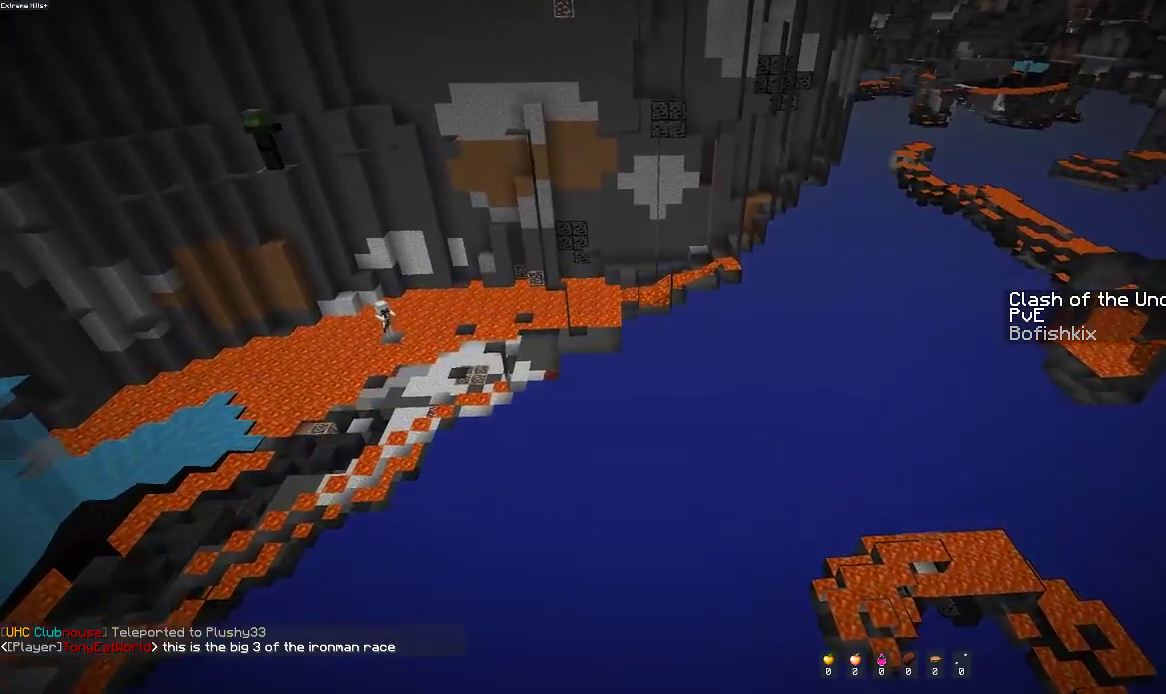
{"keys": ["a", "w"], "mouse": [], "events": [[167, "d", "up"], [300, "a", "down"]]}
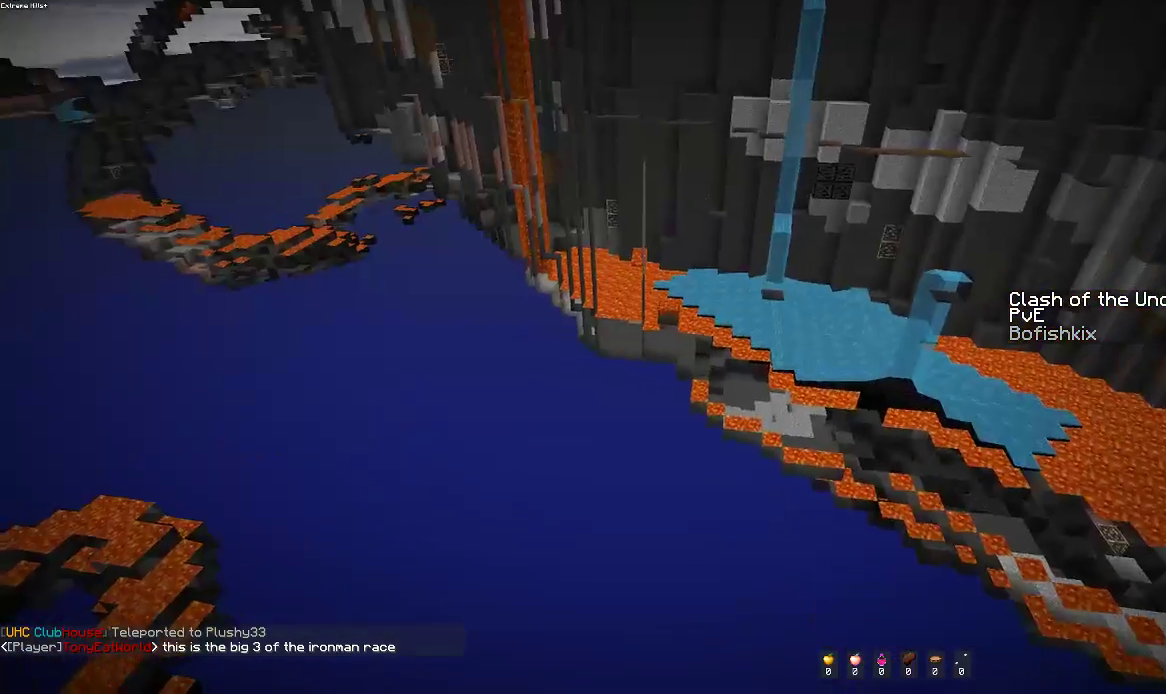
{"keys": ["w"], "mouse": [], "events": [[17, "a", "up"]]}
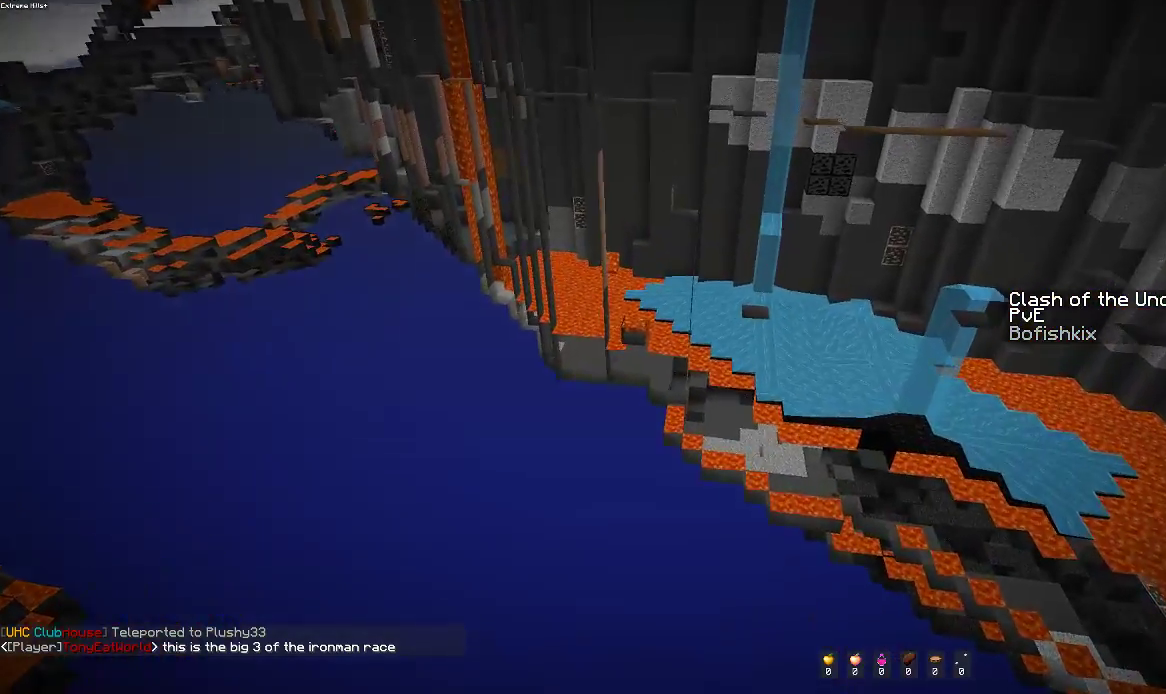
{"keys": ["a", "w"], "mouse": [], "events": [[150, "a", "down"]]}
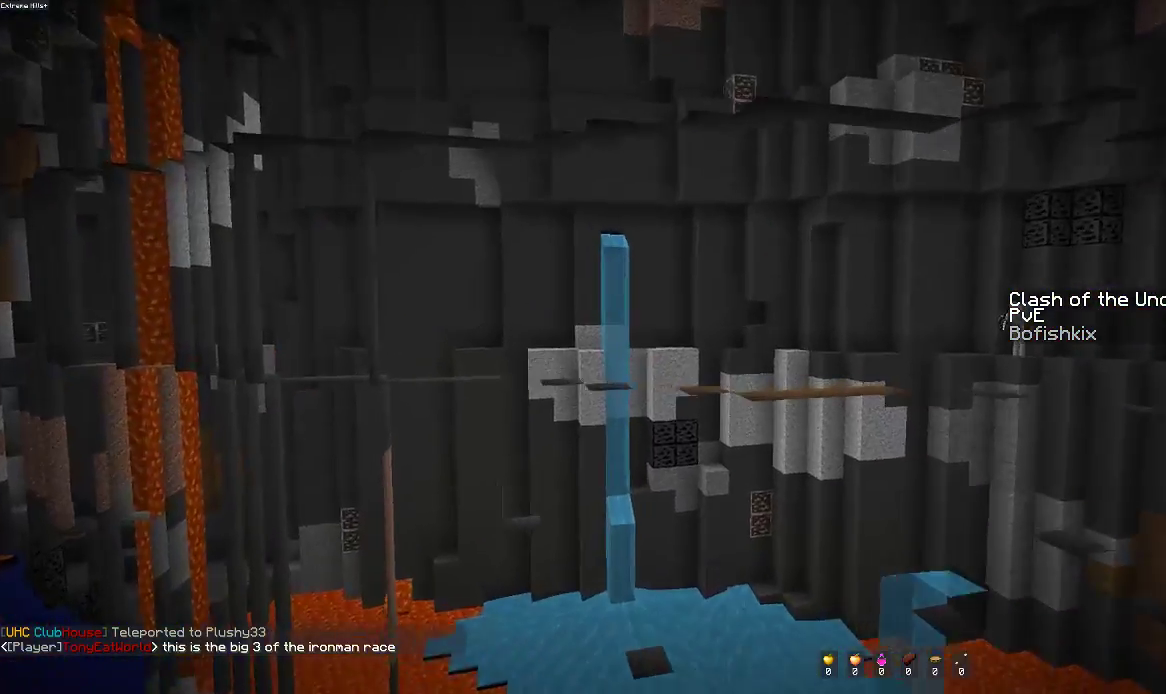
{"keys": ["a", "w"], "mouse": [], "events": [[283, "a", "up"], [500, "a", "down"]]}
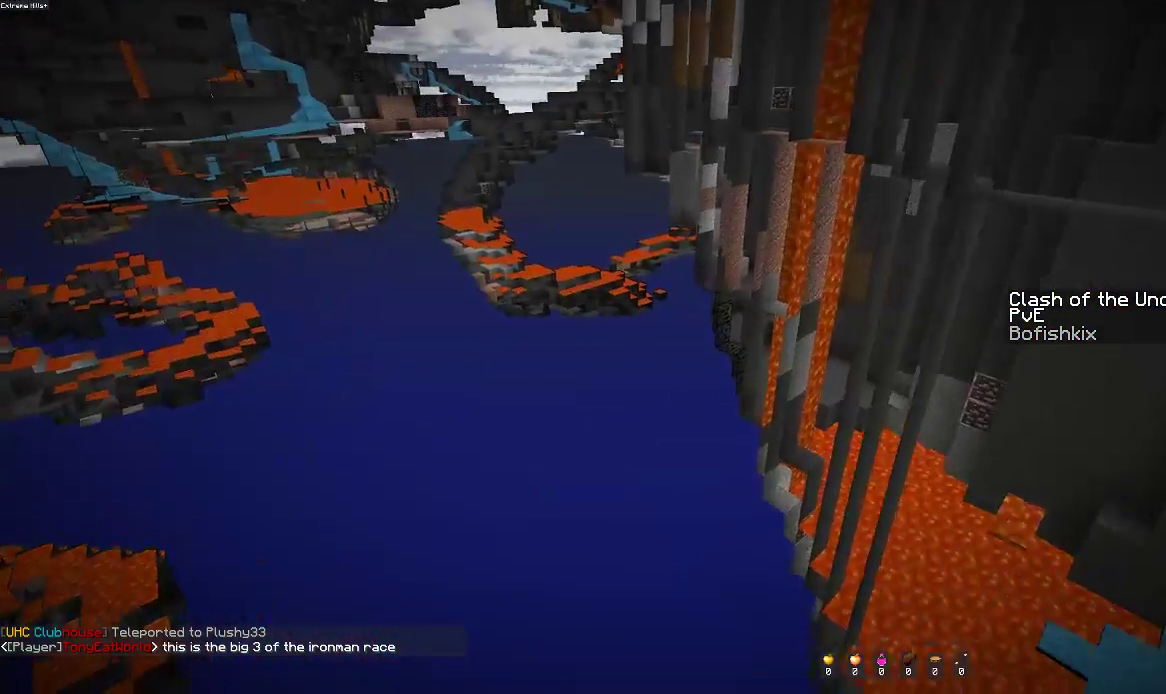
{"keys": ["a", "w"], "mouse": [], "events": []}
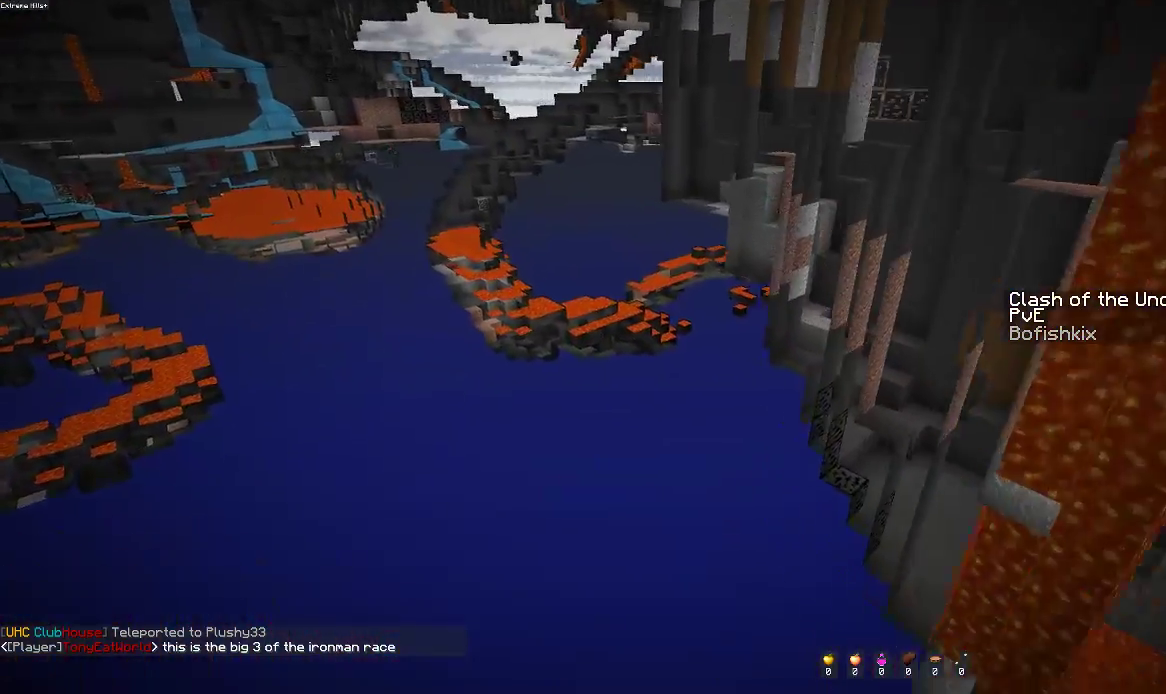
{"keys": ["a", "w"], "mouse": [], "events": []}
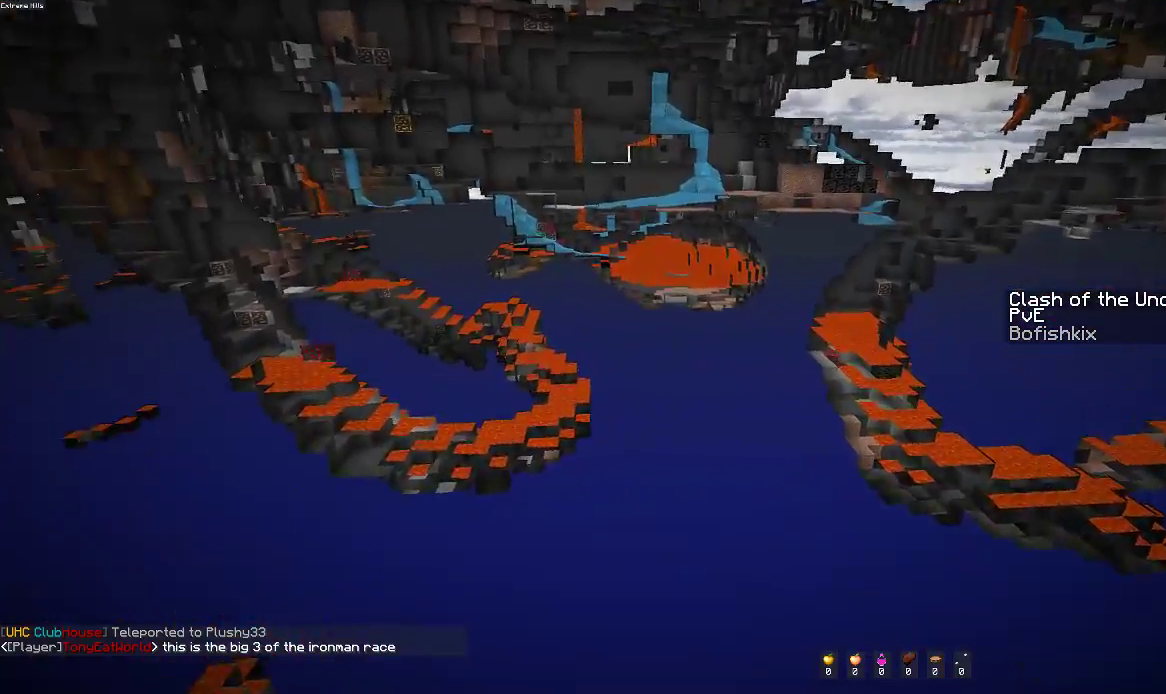
{"keys": ["a", "w"], "mouse": [], "events": []}
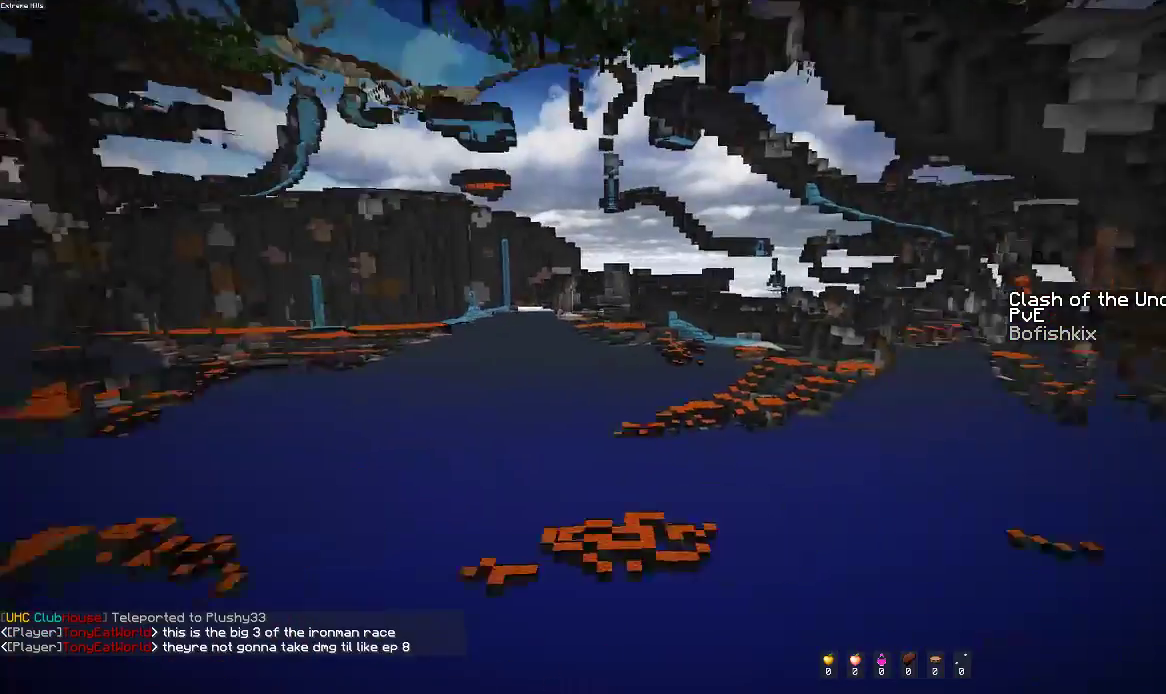
{"keys": ["a", "w"], "mouse": [], "events": []}
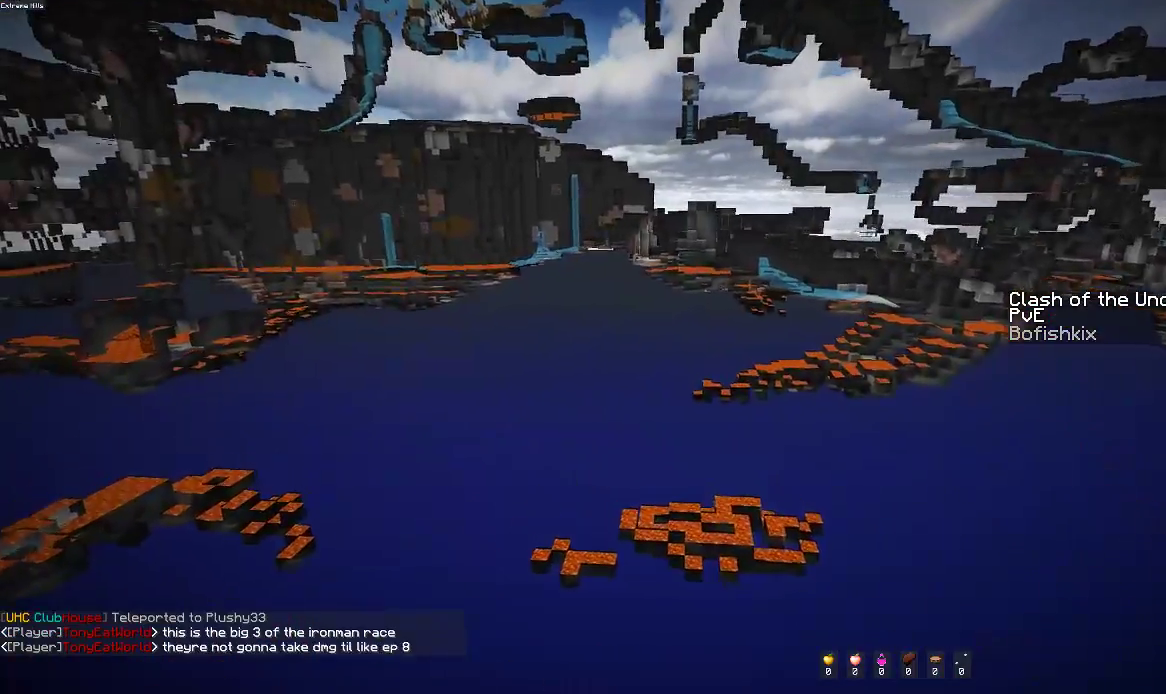
{"keys": ["a", "w"], "mouse": [], "events": []}
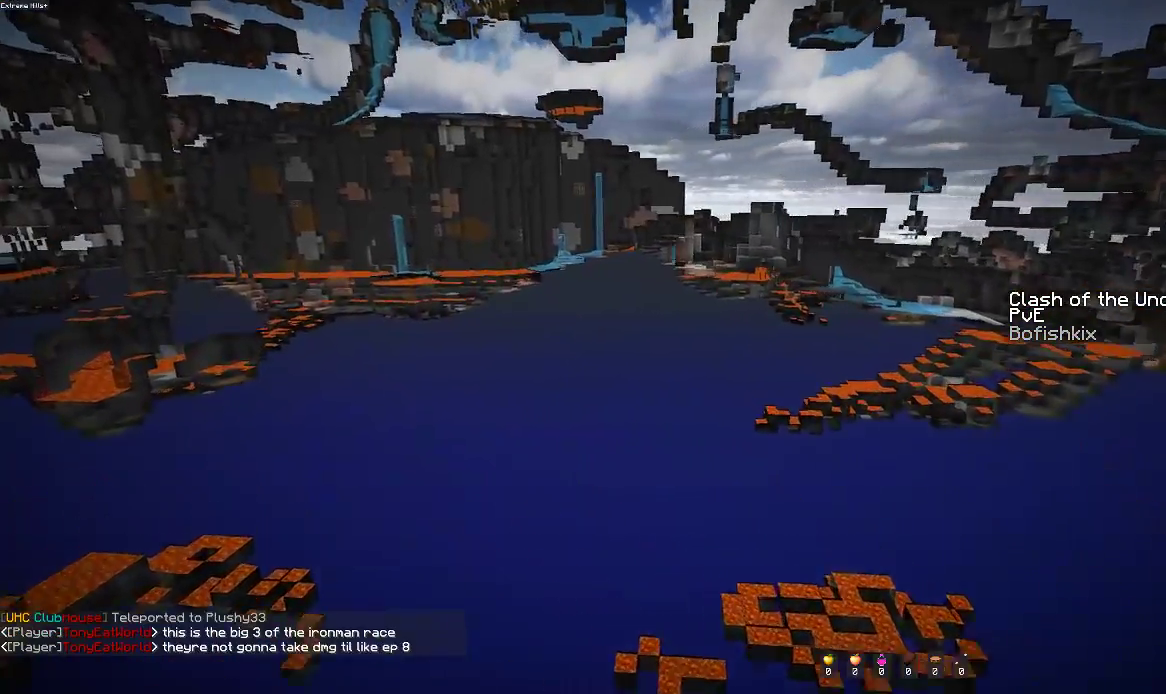
{"keys": ["a", "w"], "mouse": [], "events": [[67, "a", "up"], [350, "a", "down"]]}
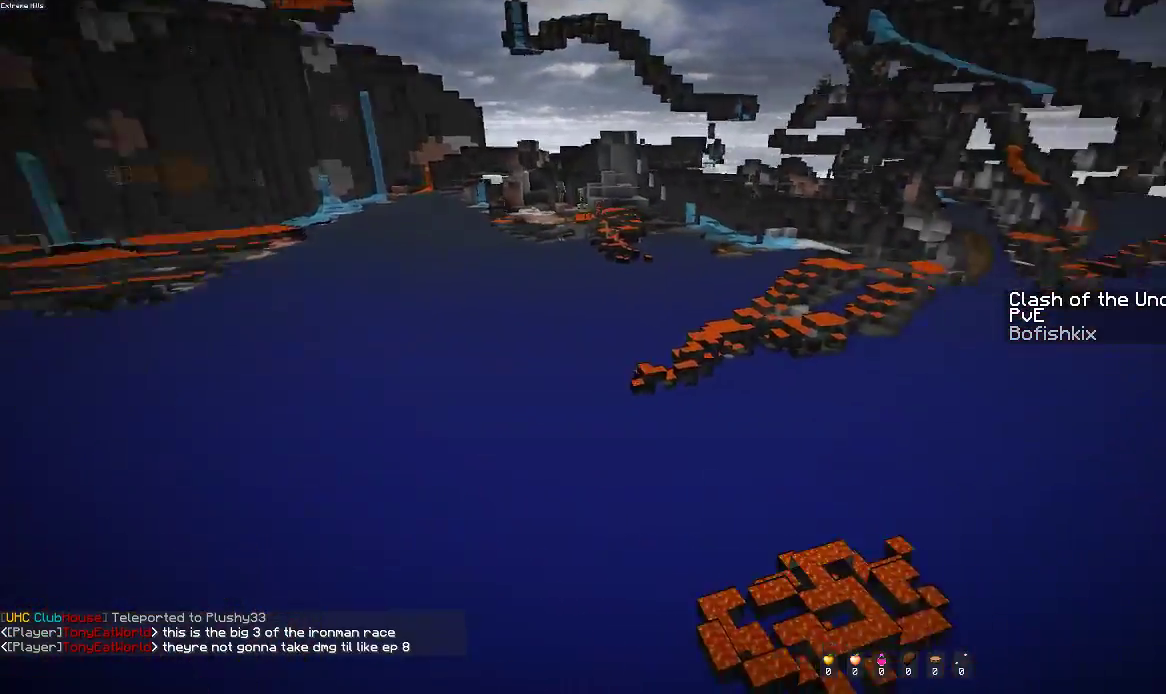
{"keys": ["a", "space", "w"], "mouse": [], "events": [[100, "space", "down"]]}
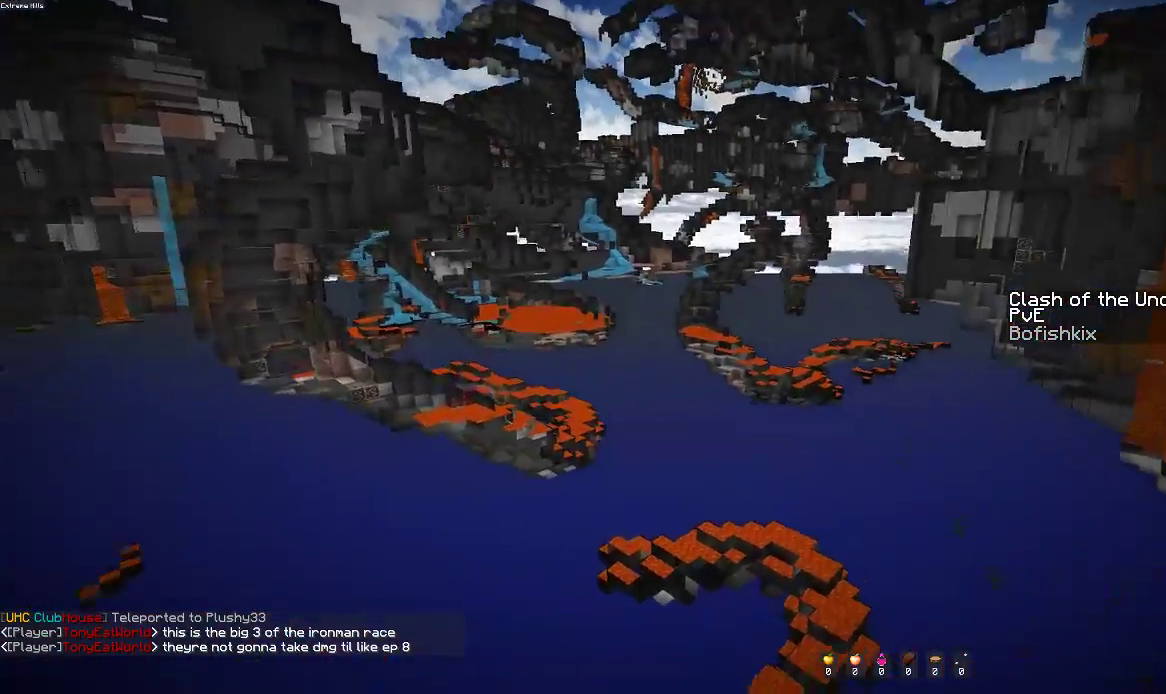
{"keys": ["w"], "mouse": [], "events": [[83, "space", "up"], [233, "a", "up"]]}
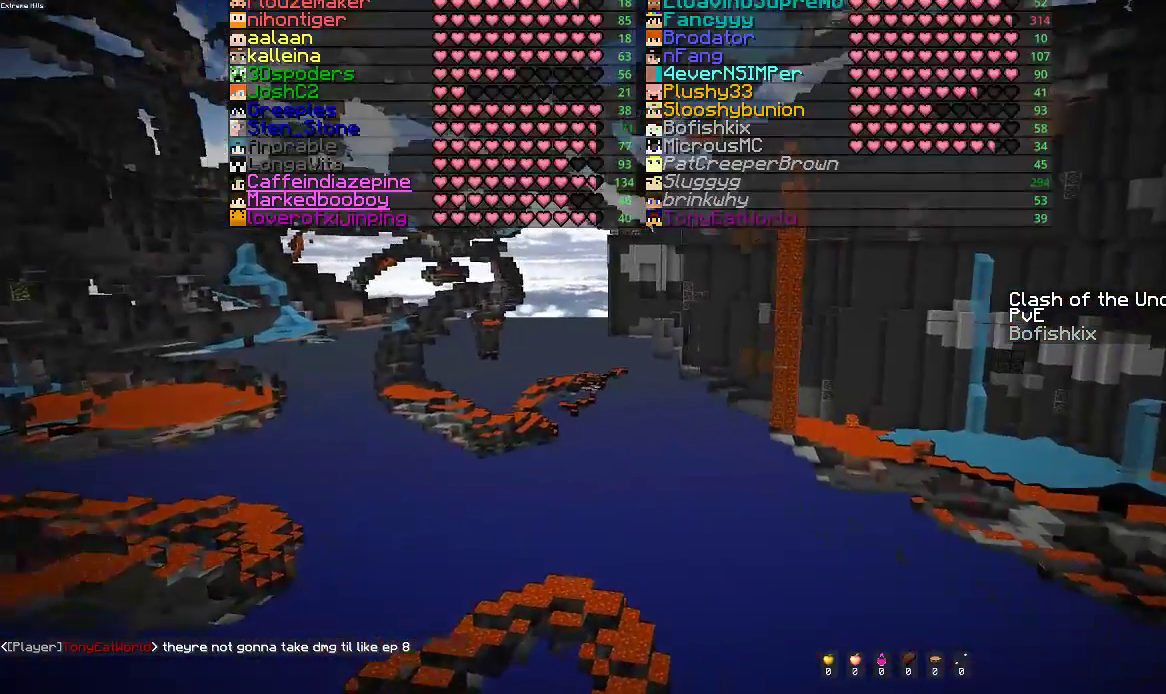
{"keys": ["d", "space", "w"], "mouse": [], "events": [[167, "d", "down"], [300, "space", "down"]]}
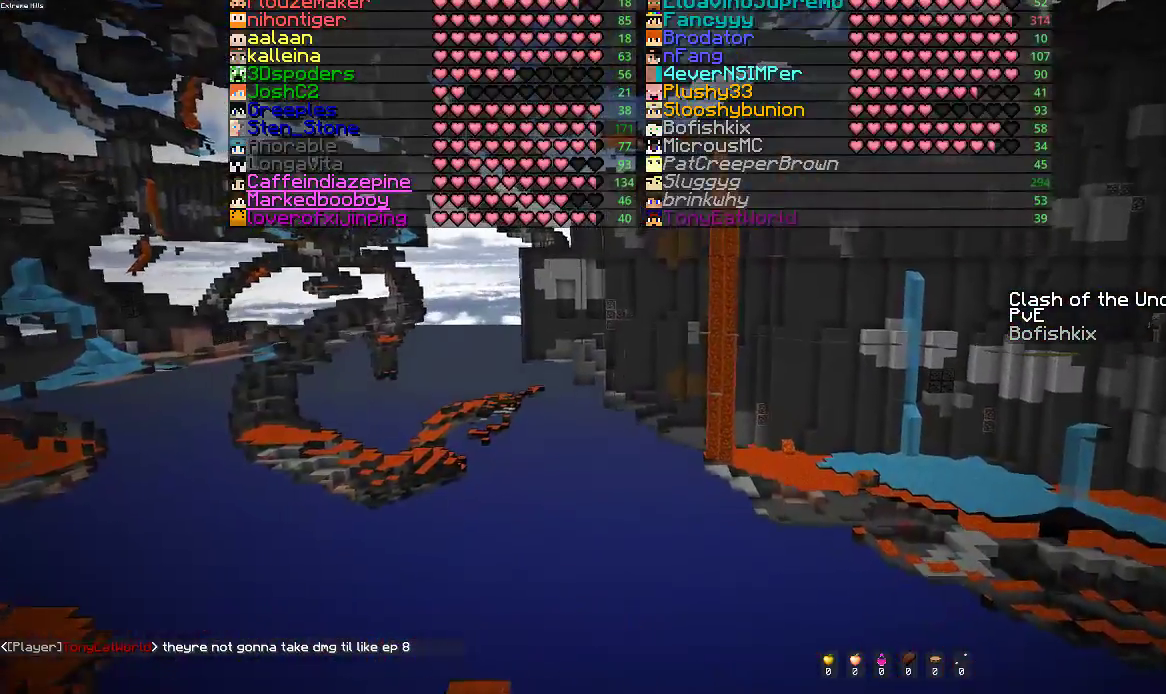
{"keys": [], "mouse": [], "events": [[33, "d", "up"], [133, "space", "up"], [183, "w", "up"]]}
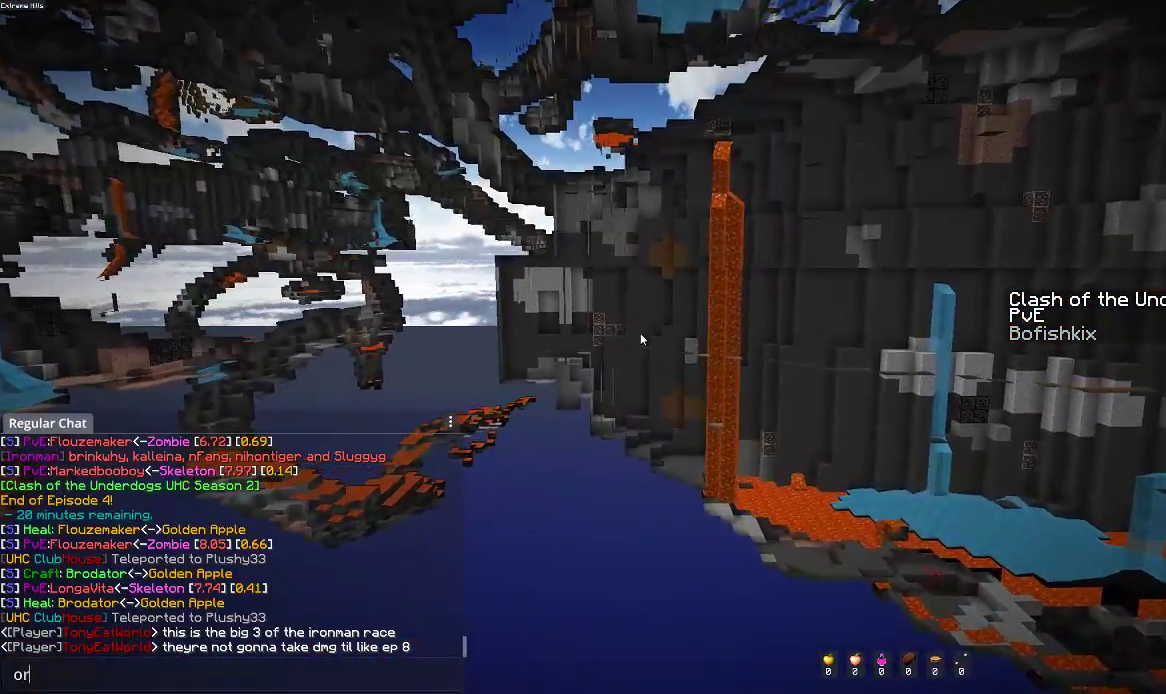
{"keys": [], "mouse": [], "events": []}
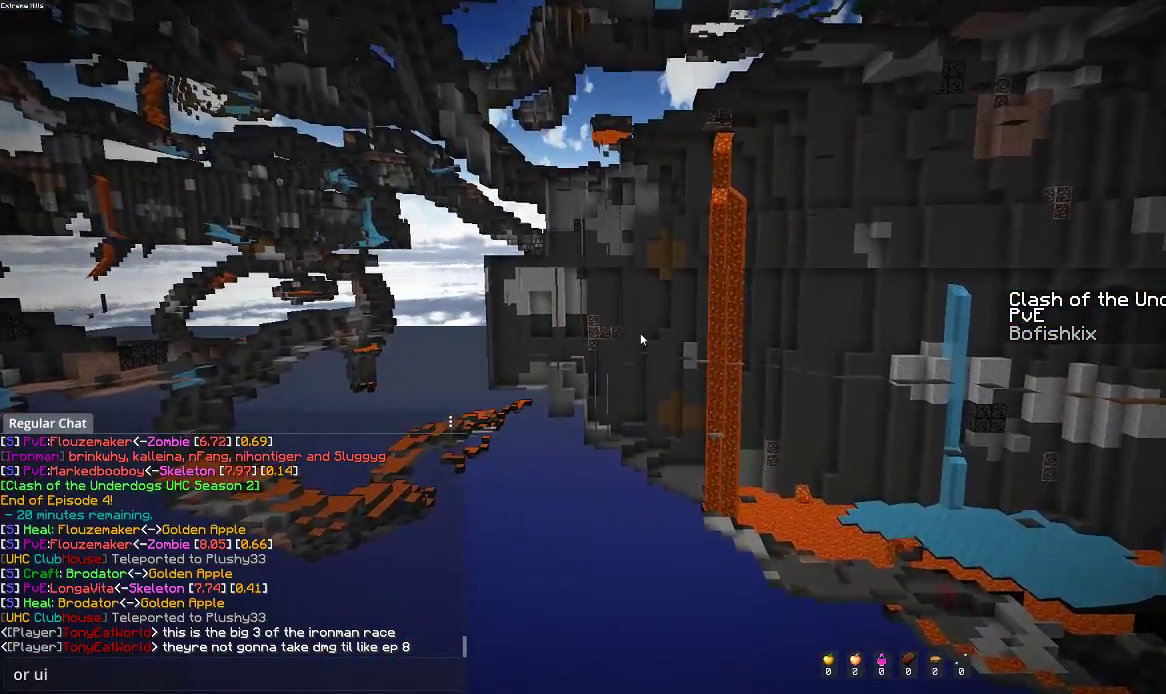
{"keys": [], "mouse": [], "events": []}